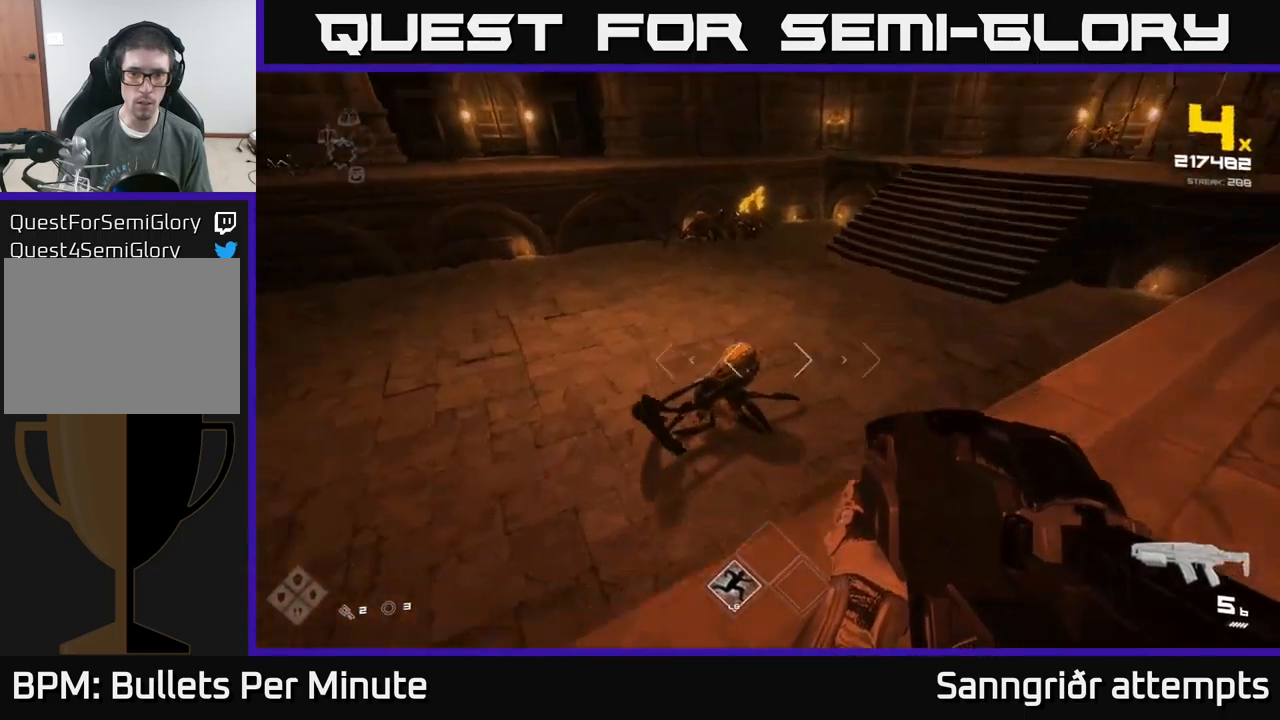
Gameplay with a controller (Xbox layout); each line is a JSON object with the inputs held at the frame after it. "events" lists button and stick changes between this image and that frame as [ms after this image, input, new state], when the widget could be followed in between.
{"buttons": ["R2"], "left_stick": "down-left", "right_stick": "center", "events": [[50, "left_stick", "down-left"], [67, "R2", "down"], [117, "right_stick", "center"], [167, "R2", "up"], [283, "right_stick", "up"], [400, "R2", "down"], [400, "right_stick", "center"]]}
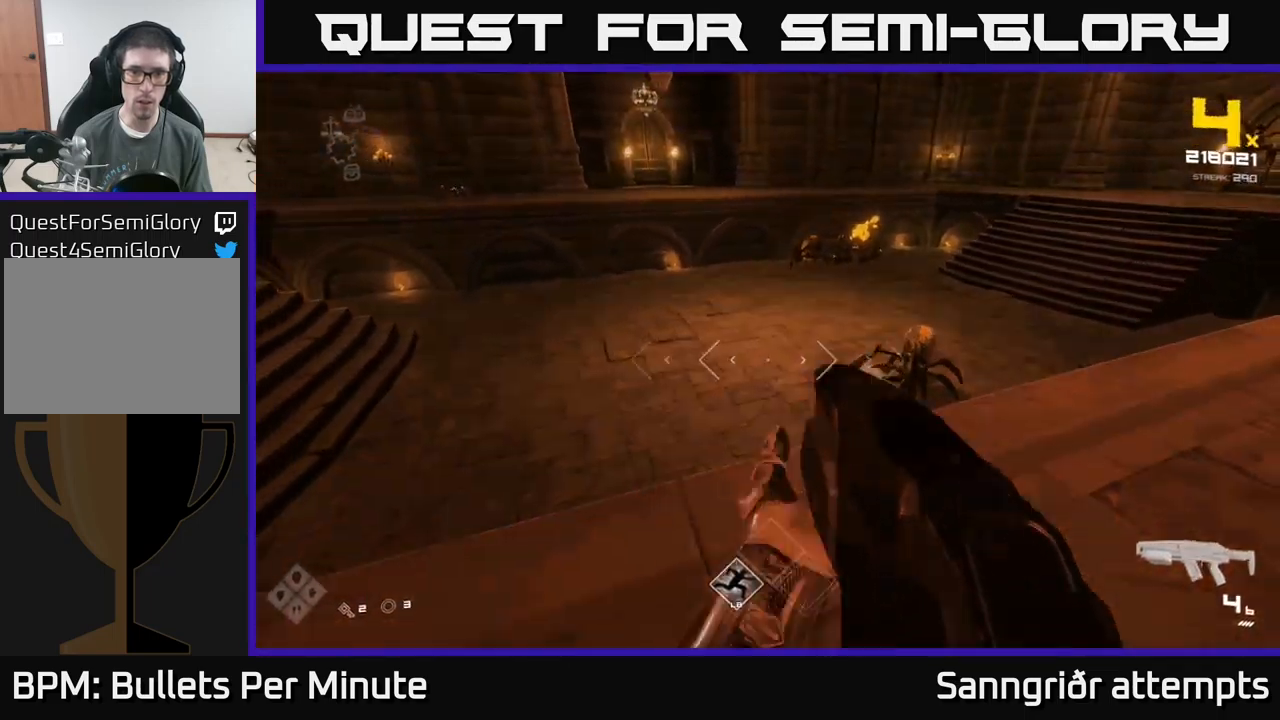
{"buttons": ["A"], "left_stick": "left", "right_stick": "center", "events": [[50, "R2", "up"], [83, "right_stick", "right"], [150, "right_stick", "center"], [233, "A", "down"], [367, "A", "up"], [450, "left_stick", "left"], [500, "A", "down"]]}
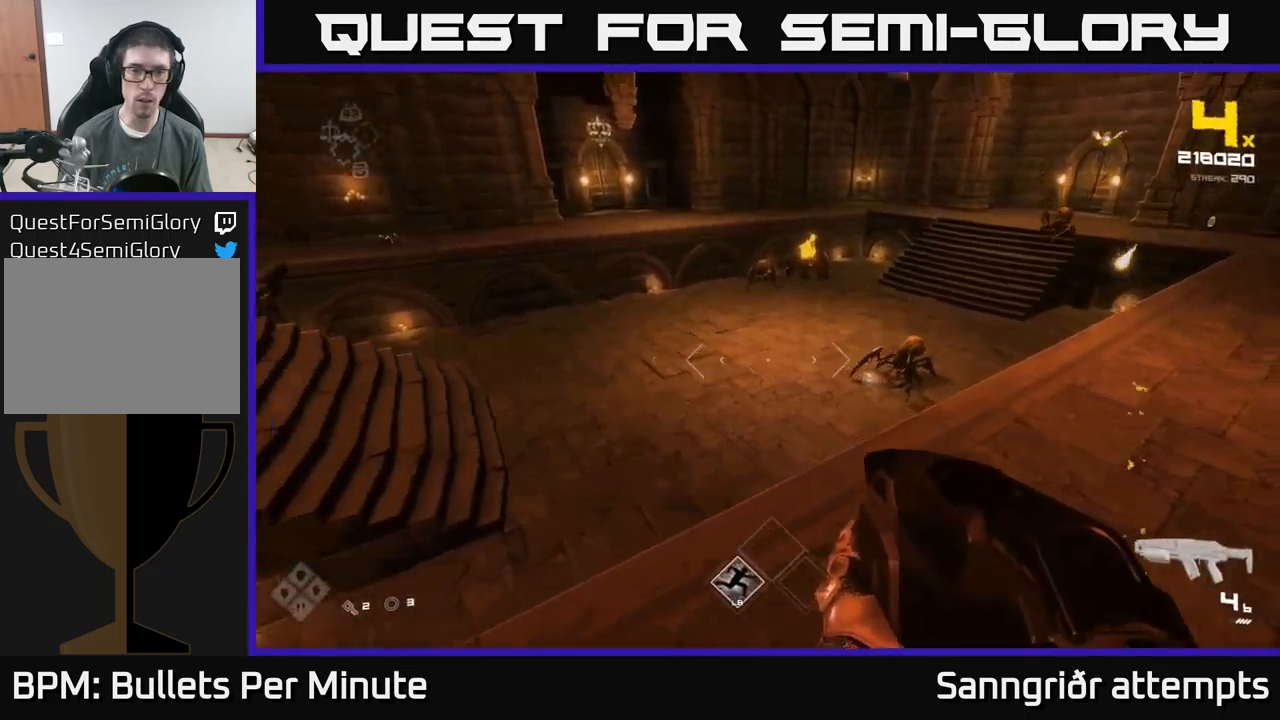
{"buttons": ["R1"], "left_stick": "up-left", "right_stick": "center", "events": [[100, "A", "up"], [217, "R1", "down"], [267, "right_stick", "left"], [367, "R1", "up"], [500, "R1", "down"], [500, "left_stick", "up-left"], [500, "right_stick", "center"]]}
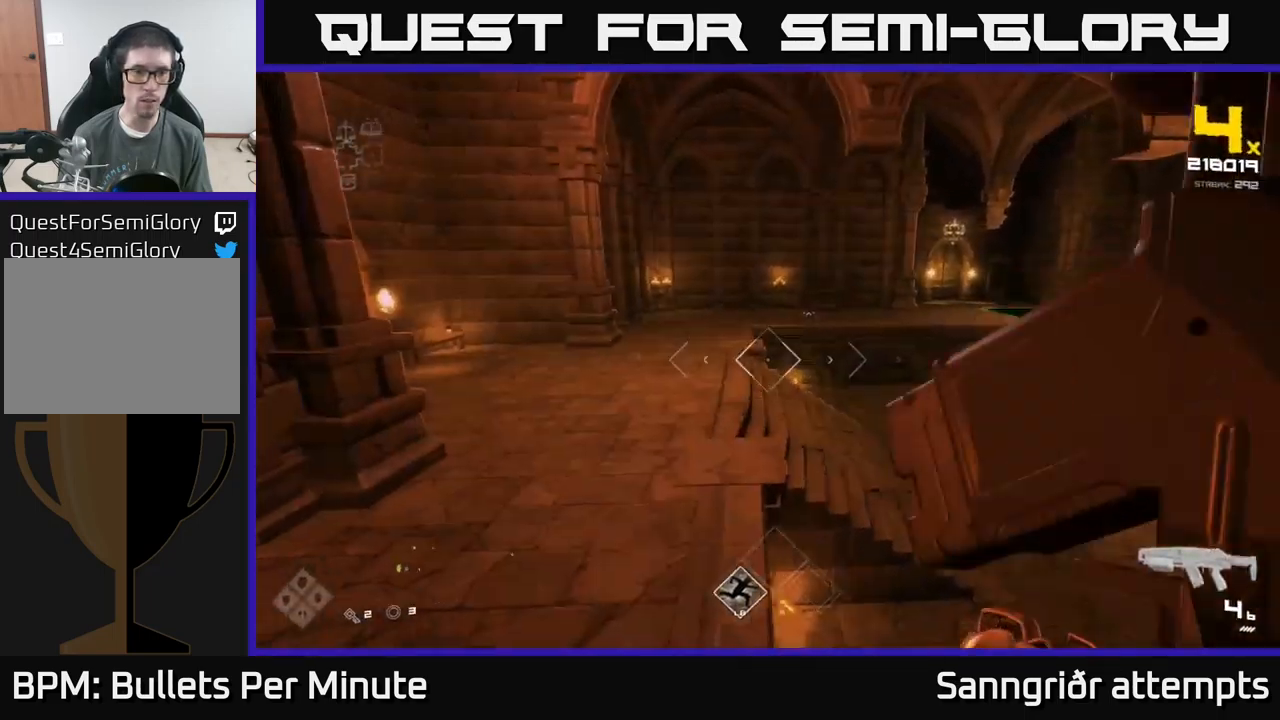
{"buttons": [], "left_stick": "up", "right_stick": "center", "events": [[83, "R1", "up"], [250, "right_stick", "right"], [317, "left_stick", "up"], [333, "R1", "down"], [400, "right_stick", "center"], [433, "R1", "up"]]}
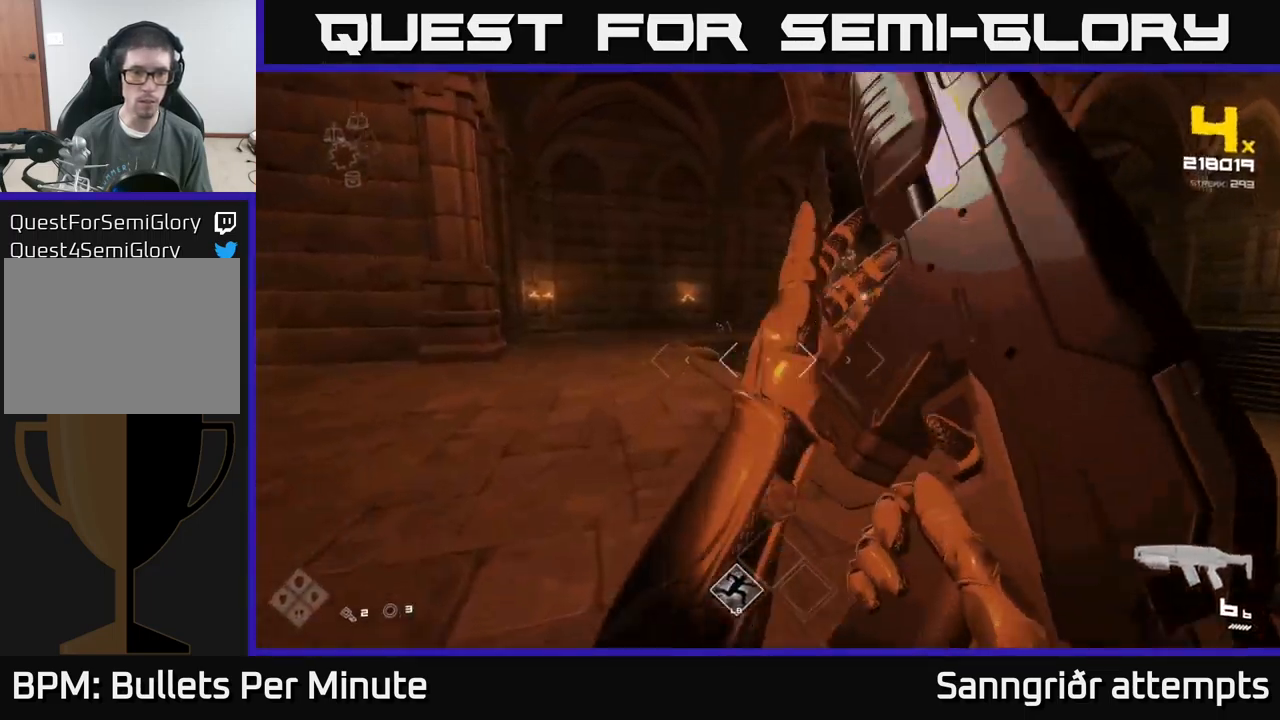
{"buttons": [], "left_stick": "up-left", "right_stick": "center", "events": [[33, "left_stick", "up-left"]]}
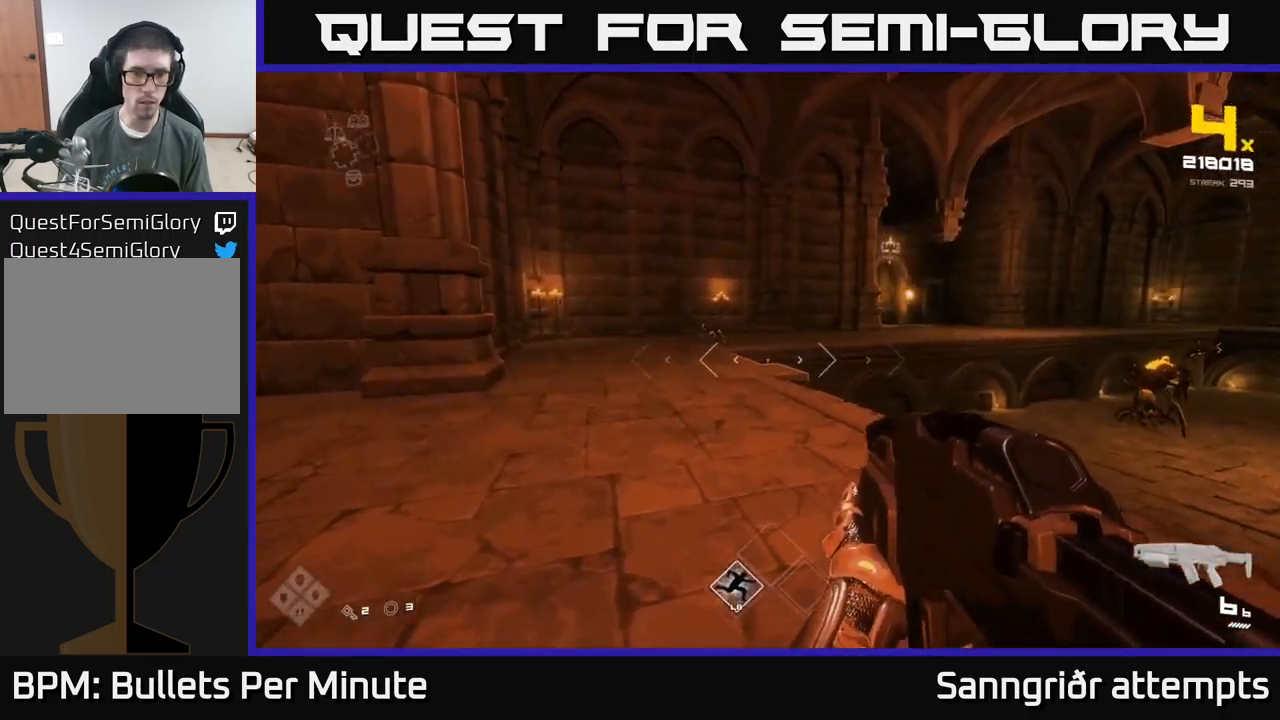
{"buttons": [], "left_stick": "up", "right_stick": "center", "events": [[367, "R2", "down"], [367, "left_stick", "up"], [483, "R2", "up"]]}
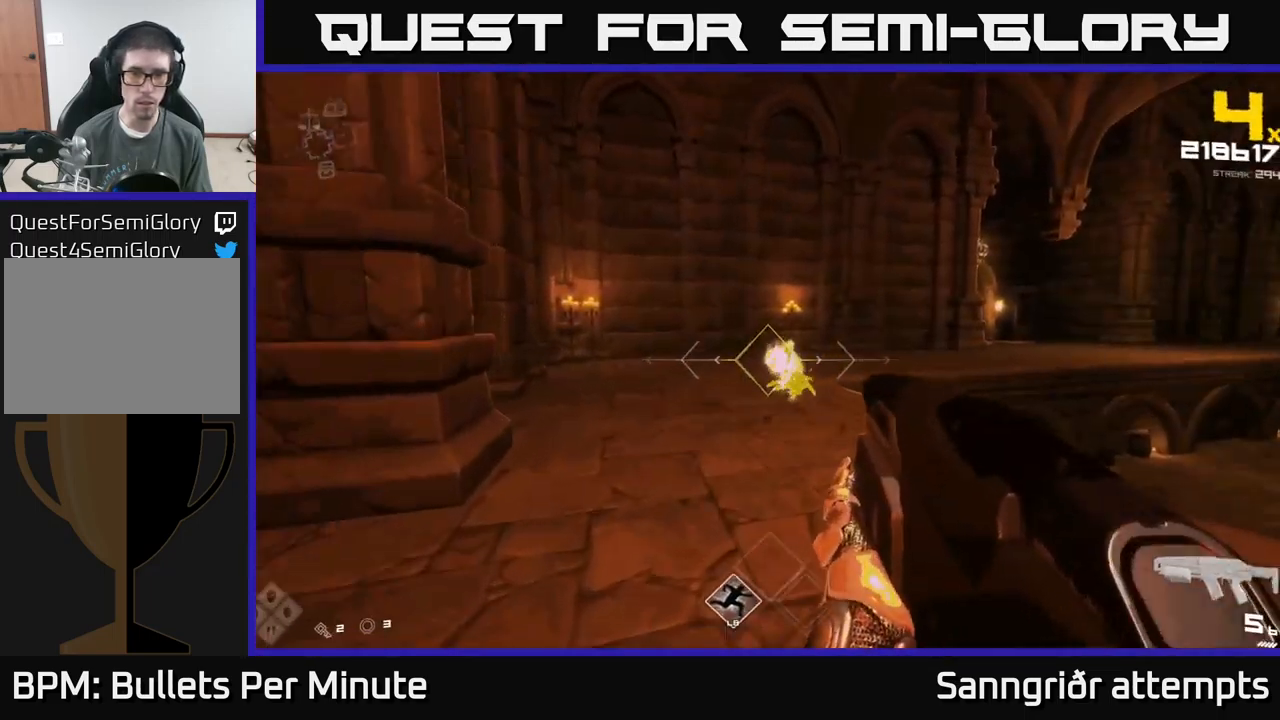
{"buttons": [], "left_stick": "left", "right_stick": "right", "events": [[167, "left_stick", "up-left"], [183, "right_stick", "down-right"], [217, "R2", "down"], [233, "right_stick", "right"], [267, "R2", "up"], [450, "left_stick", "left"]]}
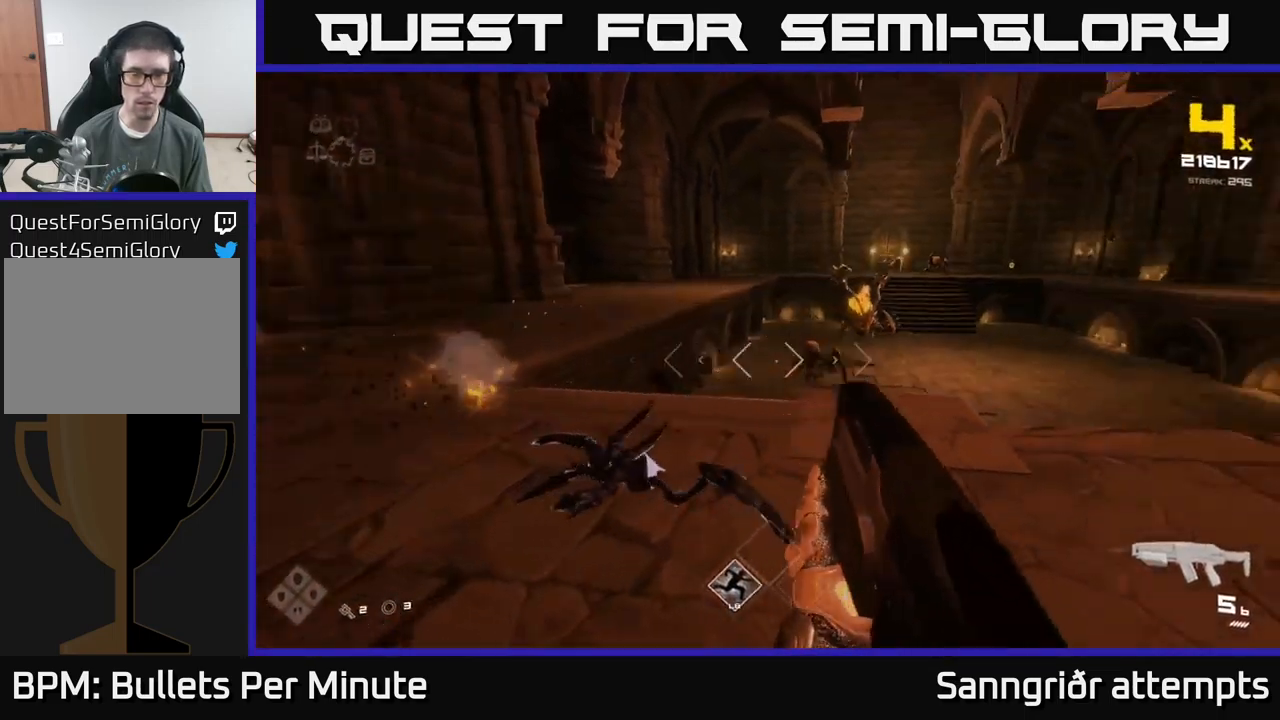
{"buttons": [], "left_stick": "up-left", "right_stick": "right", "events": [[150, "right_stick", "center"], [200, "left_stick", "up-left"], [400, "right_stick", "right"]]}
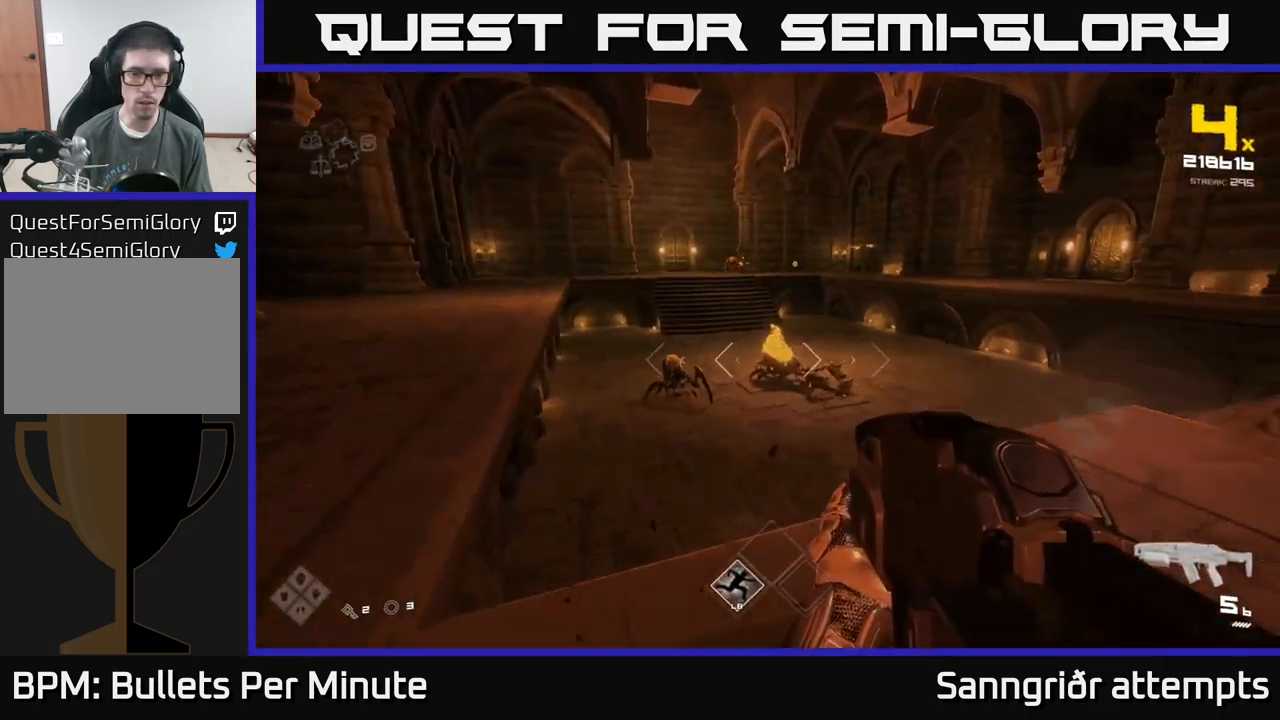
{"buttons": [], "left_stick": "up-left", "right_stick": "right", "events": [[17, "right_stick", "center"], [183, "right_stick", "down-left"], [233, "R2", "down"], [250, "right_stick", "center"], [283, "left_stick", "up"], [317, "R2", "up"], [417, "right_stick", "right"], [500, "left_stick", "up-left"]]}
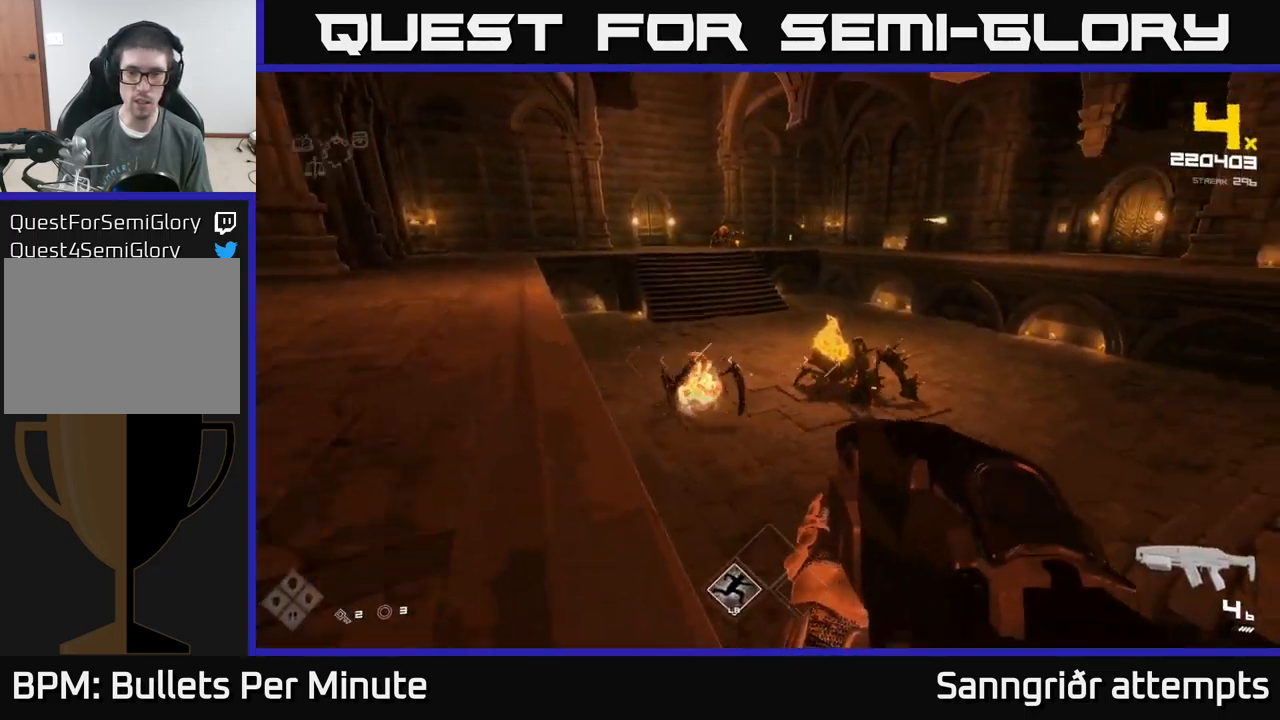
{"buttons": [], "left_stick": "up", "right_stick": "center", "events": [[34, "right_stick", "center"], [50, "R2", "down"], [150, "R2", "up"], [367, "R2", "down"], [450, "left_stick", "up"], [484, "R2", "up"]]}
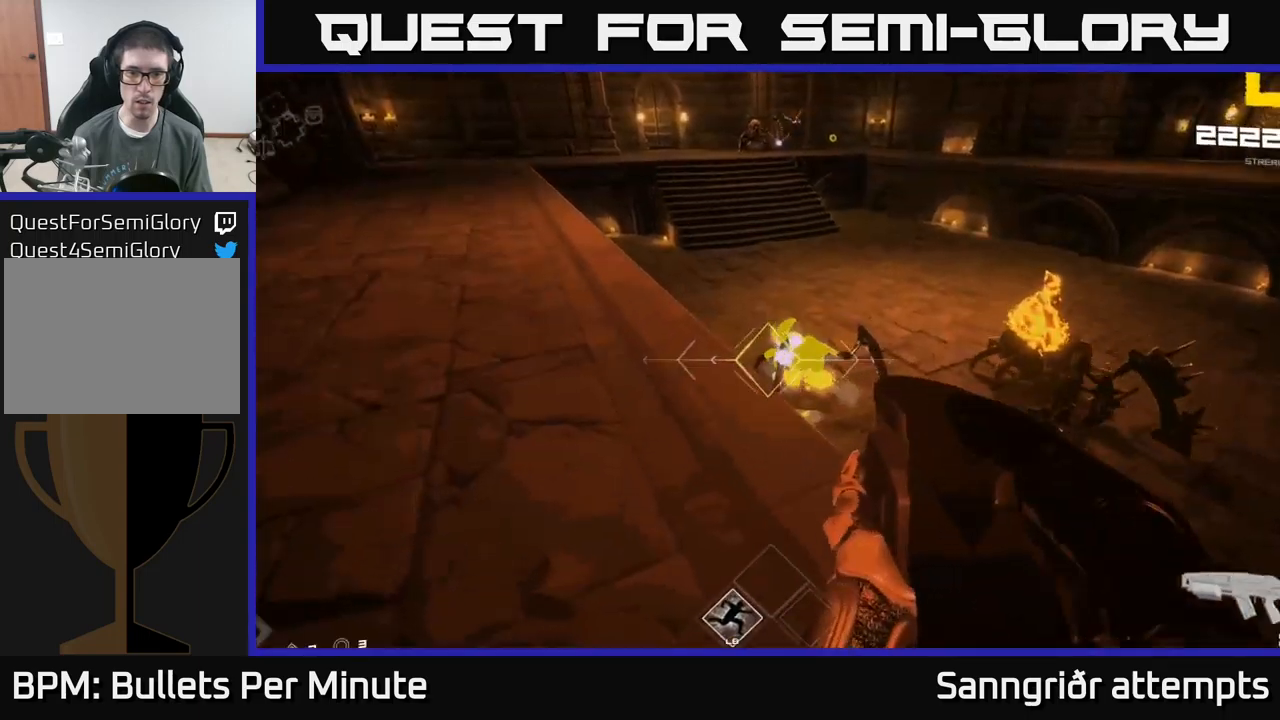
{"buttons": [], "left_stick": "left", "right_stick": "center", "events": [[50, "left_stick", "up-left"], [50, "right_stick", "right"], [184, "left_stick", "left"], [250, "R2", "down"], [300, "left_stick", "center"], [367, "R2", "up"], [434, "right_stick", "center"], [467, "left_stick", "left"]]}
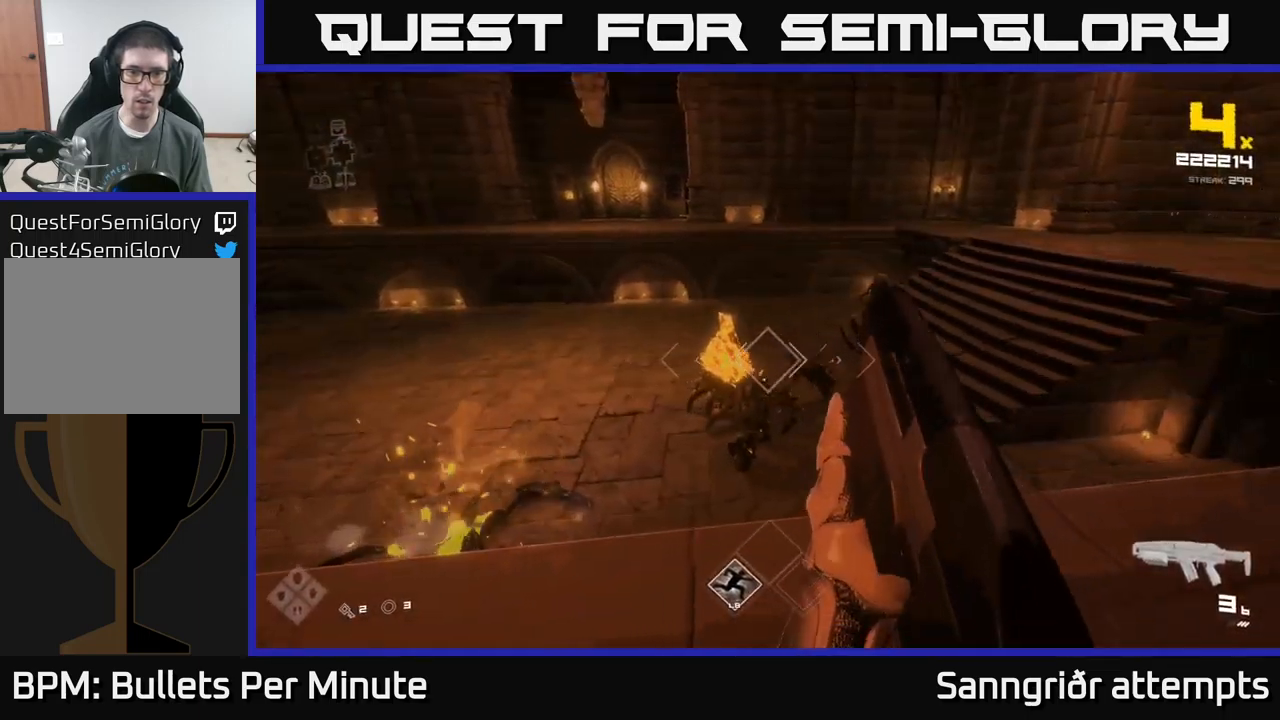
{"buttons": [], "left_stick": "left", "right_stick": "center", "events": [[34, "R2", "down"], [84, "left_stick", "down-left"], [150, "R2", "up"], [250, "left_stick", "down"], [284, "right_stick", "right"], [350, "right_stick", "center"], [384, "left_stick", "center"], [417, "R2", "down"], [500, "R2", "up"], [500, "left_stick", "left"]]}
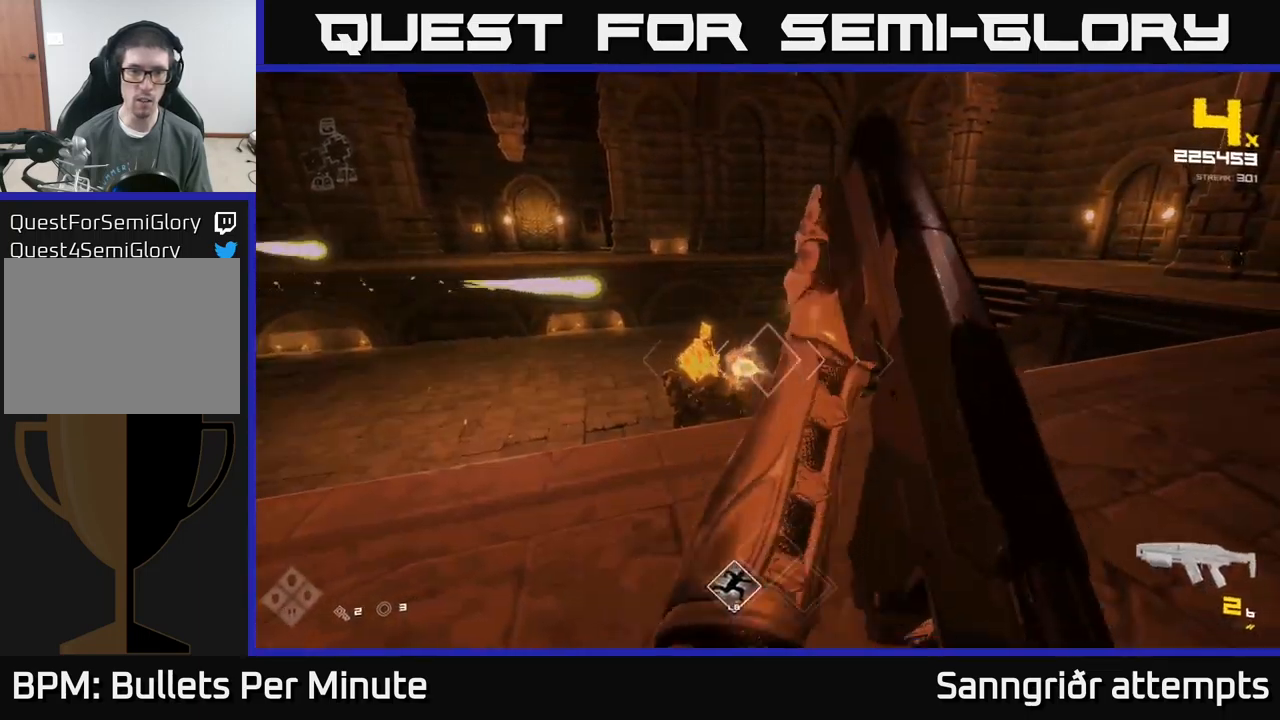
{"buttons": [], "left_stick": "down", "right_stick": "center", "events": [[234, "R2", "down"], [300, "left_stick", "down"], [367, "R2", "up"]]}
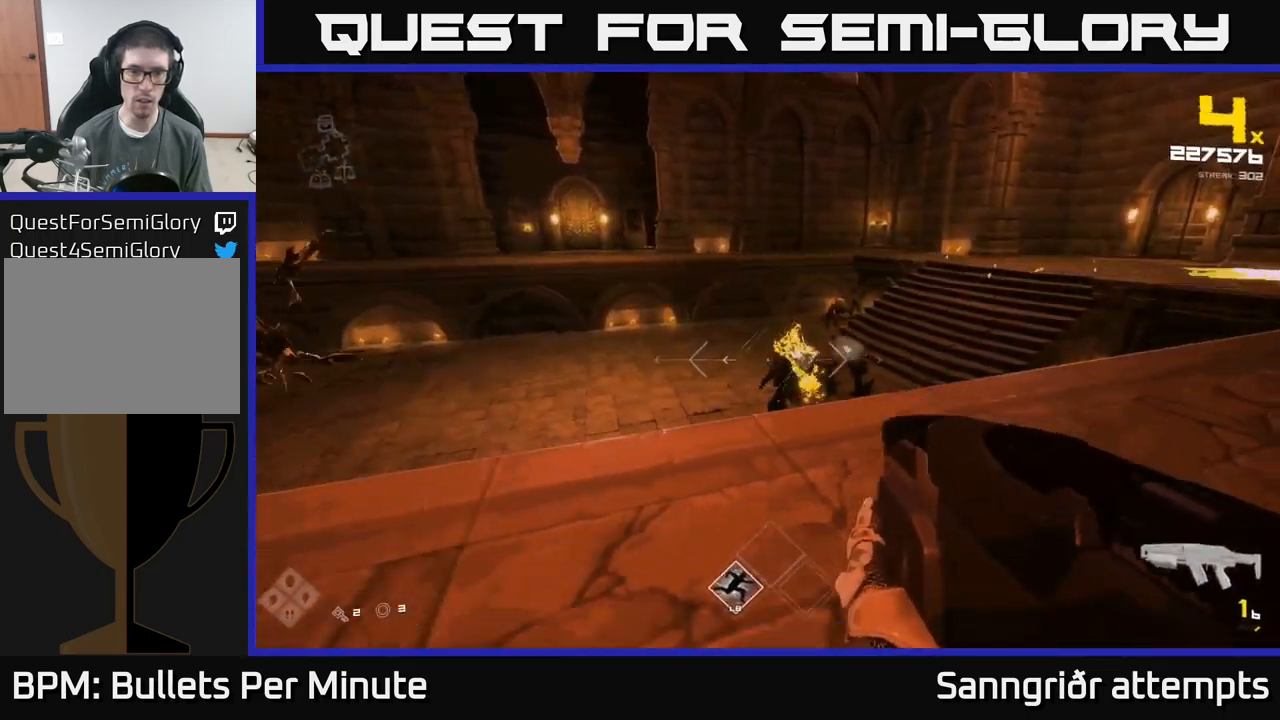
{"buttons": ["R1"], "left_stick": "up-left", "right_stick": "center", "events": [[34, "right_stick", "left"], [117, "R1", "down"], [250, "R1", "up"], [300, "left_stick", "up-left"], [317, "right_stick", "center"], [467, "R1", "down"]]}
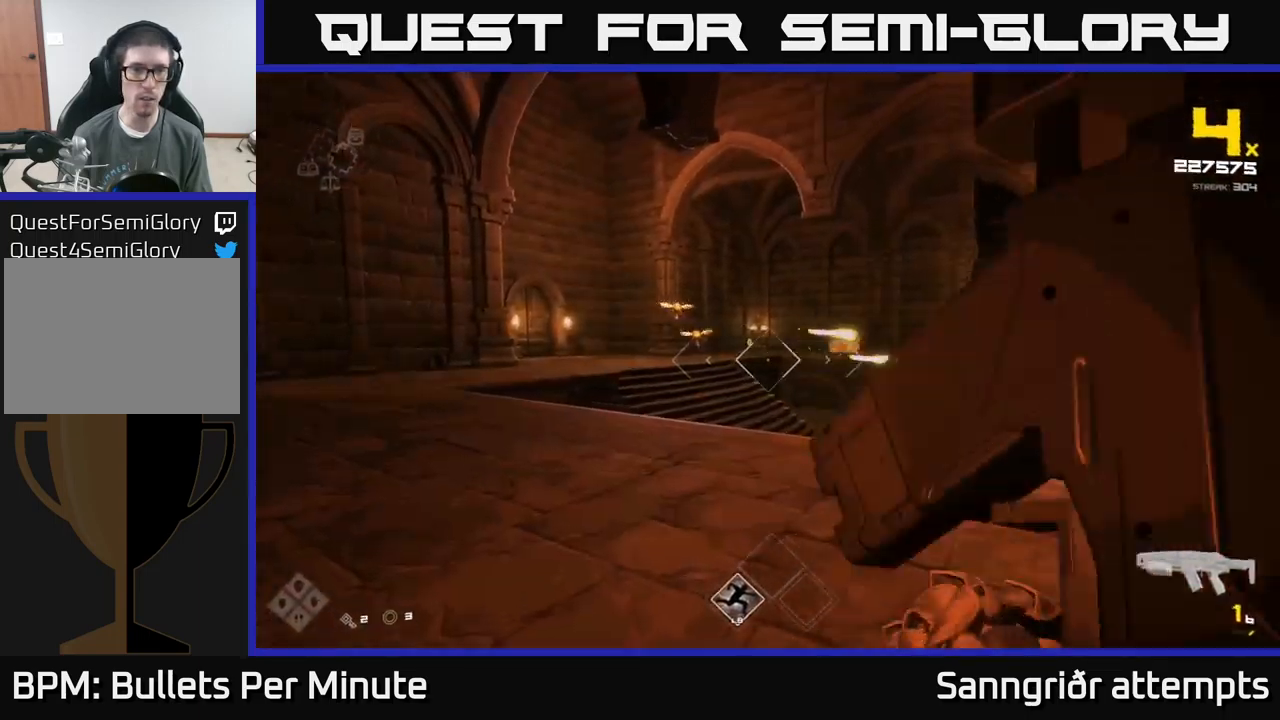
{"buttons": [], "left_stick": "up-left", "right_stick": "center", "events": [[50, "R1", "up"], [267, "R1", "down"], [400, "R1", "up"]]}
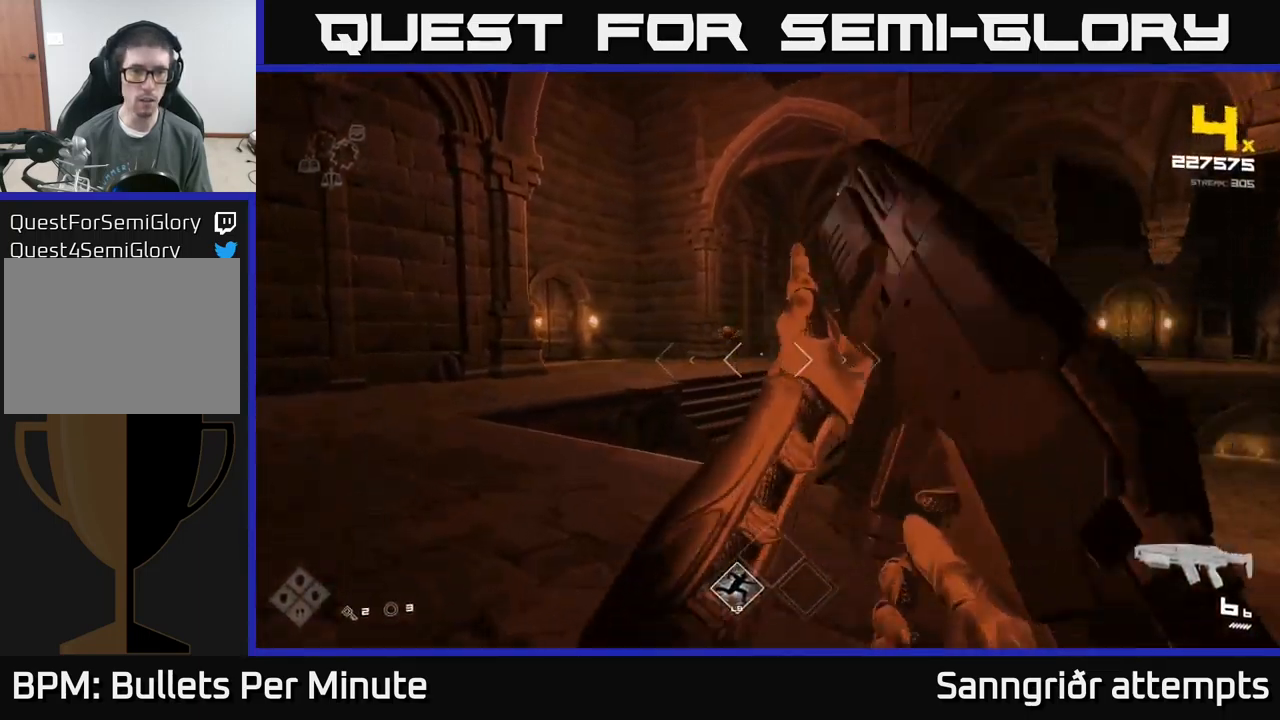
{"buttons": ["R2"], "left_stick": "up-left", "right_stick": "center", "events": [[134, "R2", "down"], [167, "left_stick", "up"], [250, "R2", "up"], [317, "left_stick", "up-left"], [467, "R2", "down"]]}
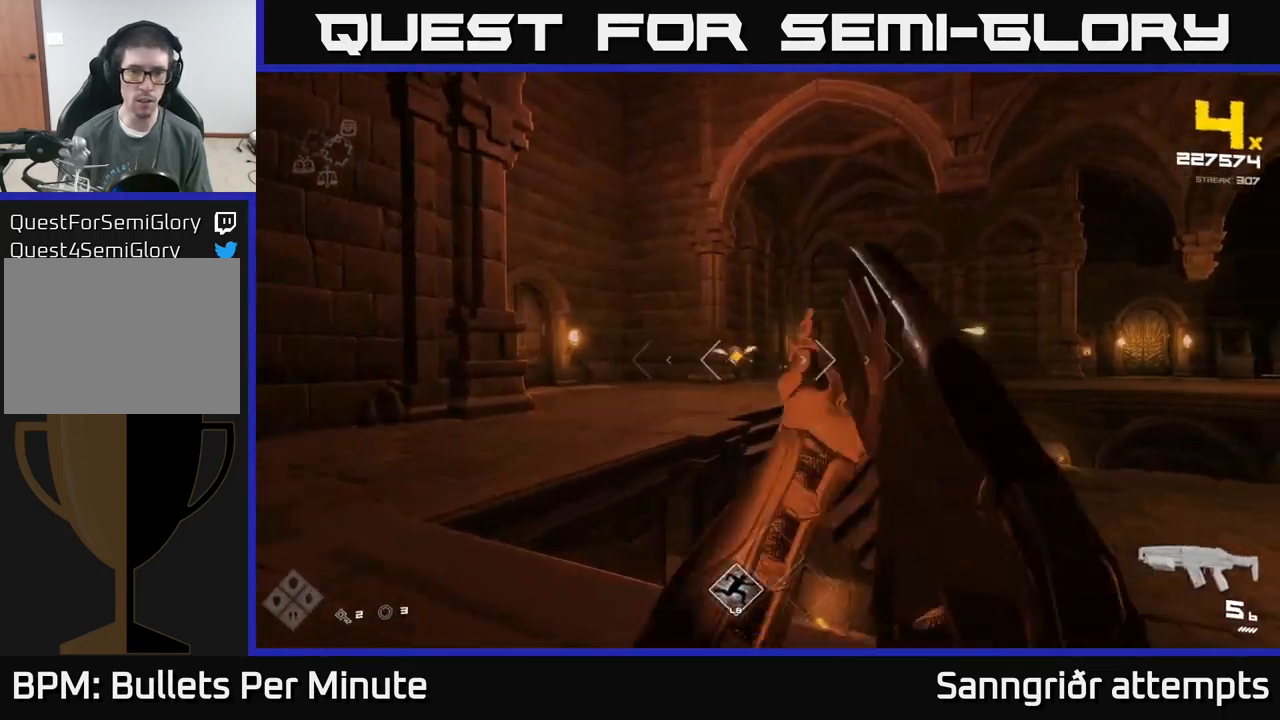
{"buttons": [], "left_stick": "up-left", "right_stick": "center", "events": [[34, "R2", "up"], [284, "R2", "down"], [417, "R2", "up"]]}
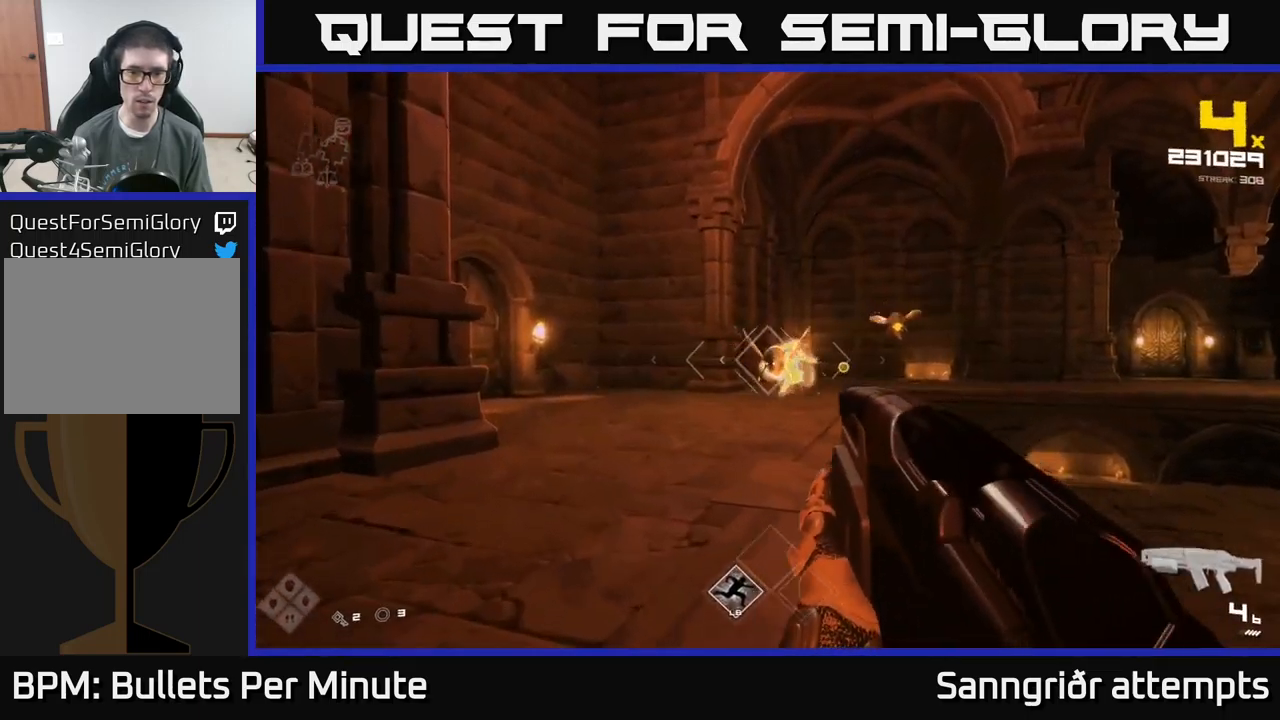
{"buttons": ["R2"], "left_stick": "left", "right_stick": "center", "events": [[67, "right_stick", "right"], [134, "R2", "down"], [167, "left_stick", "center"], [167, "right_stick", "center"], [200, "R2", "up"], [317, "left_stick", "left"], [500, "R2", "down"]]}
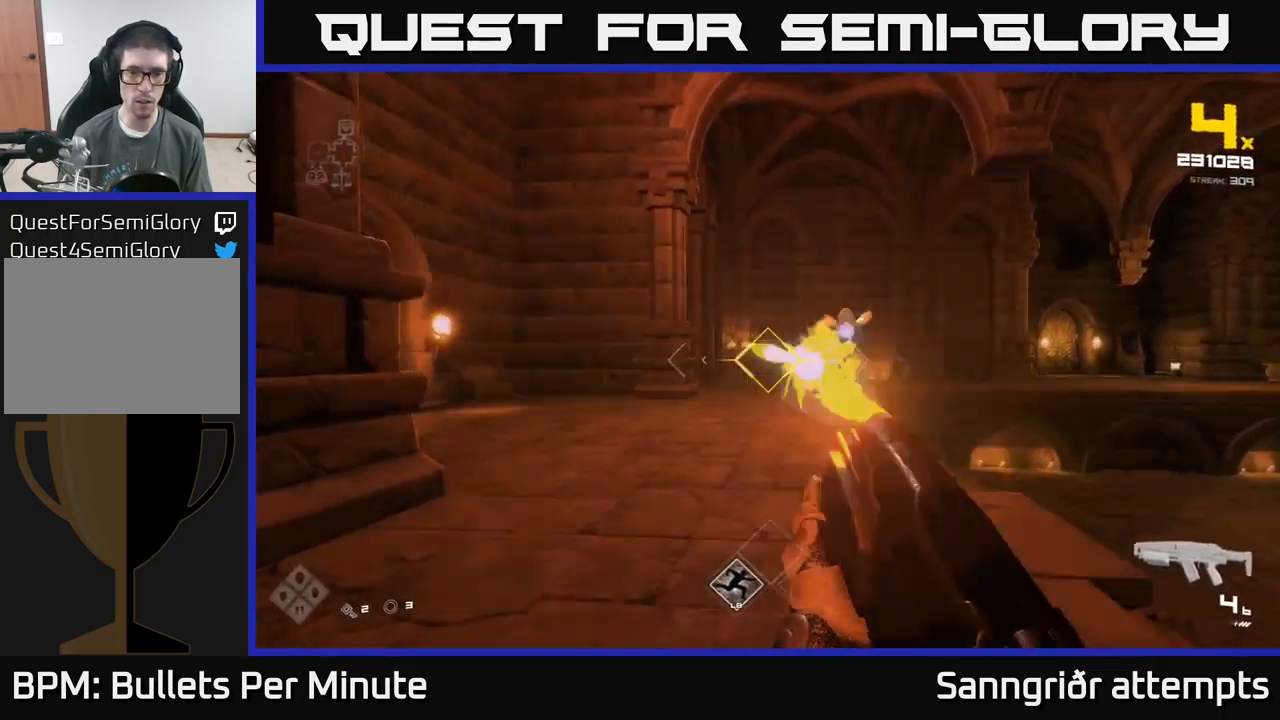
{"buttons": [], "left_stick": "up", "right_stick": "center", "events": [[67, "left_stick", "up"], [100, "R2", "up"], [117, "right_stick", "right"], [134, "left_stick", "left"], [234, "right_stick", "center"], [300, "left_stick", "up-left"], [317, "R2", "down"], [400, "R2", "up"], [400, "left_stick", "up"]]}
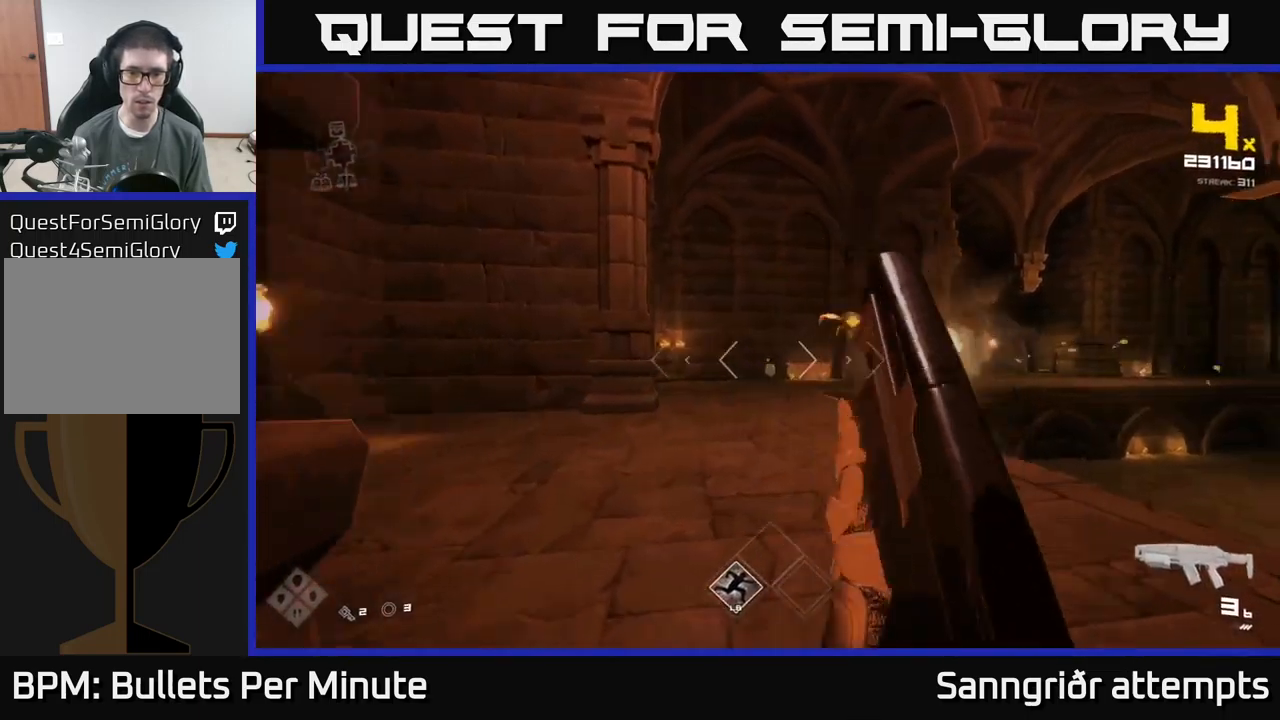
{"buttons": ["R2"], "left_stick": "left", "right_stick": "center", "events": [[34, "right_stick", "right"], [133, "R2", "down"], [166, "right_stick", "center"], [250, "R2", "up"], [333, "left_stick", "center"], [433, "left_stick", "left"], [466, "R2", "down"]]}
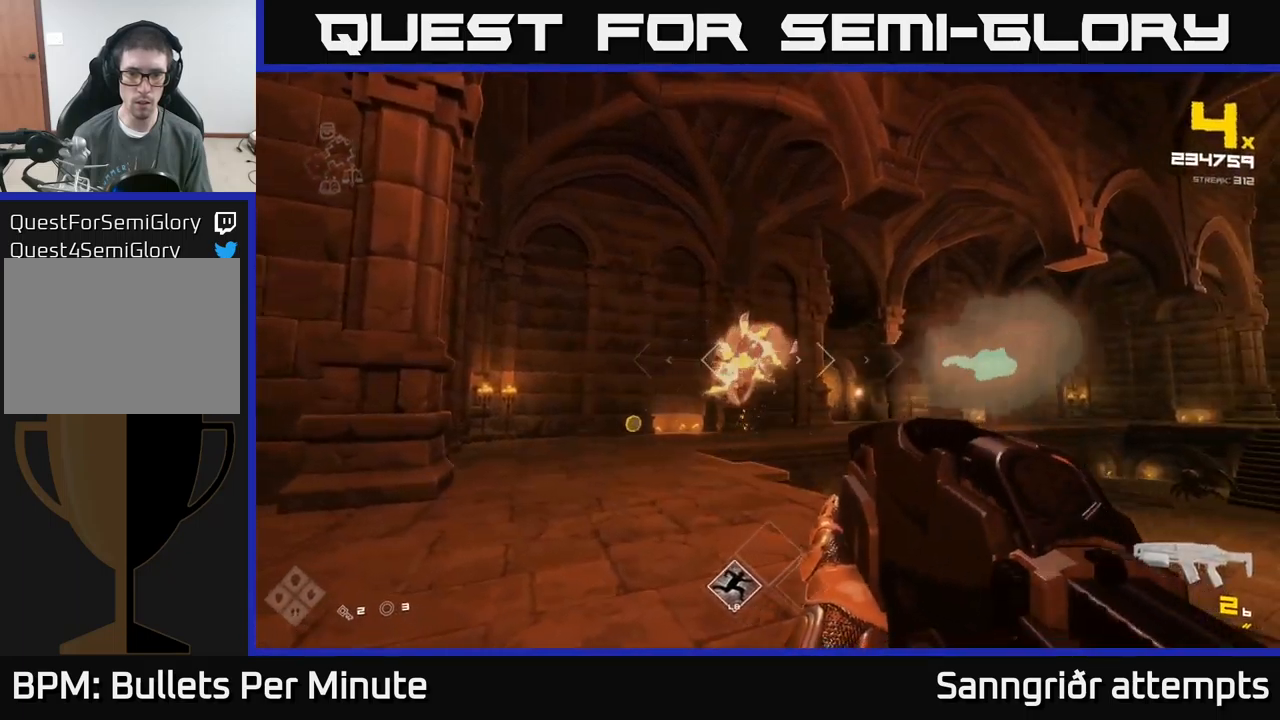
{"buttons": [], "left_stick": "up-left", "right_stick": "center", "events": [[50, "left_stick", "center"], [100, "R2", "up"], [216, "left_stick", "up-left"], [333, "R1", "down"], [450, "R1", "up"]]}
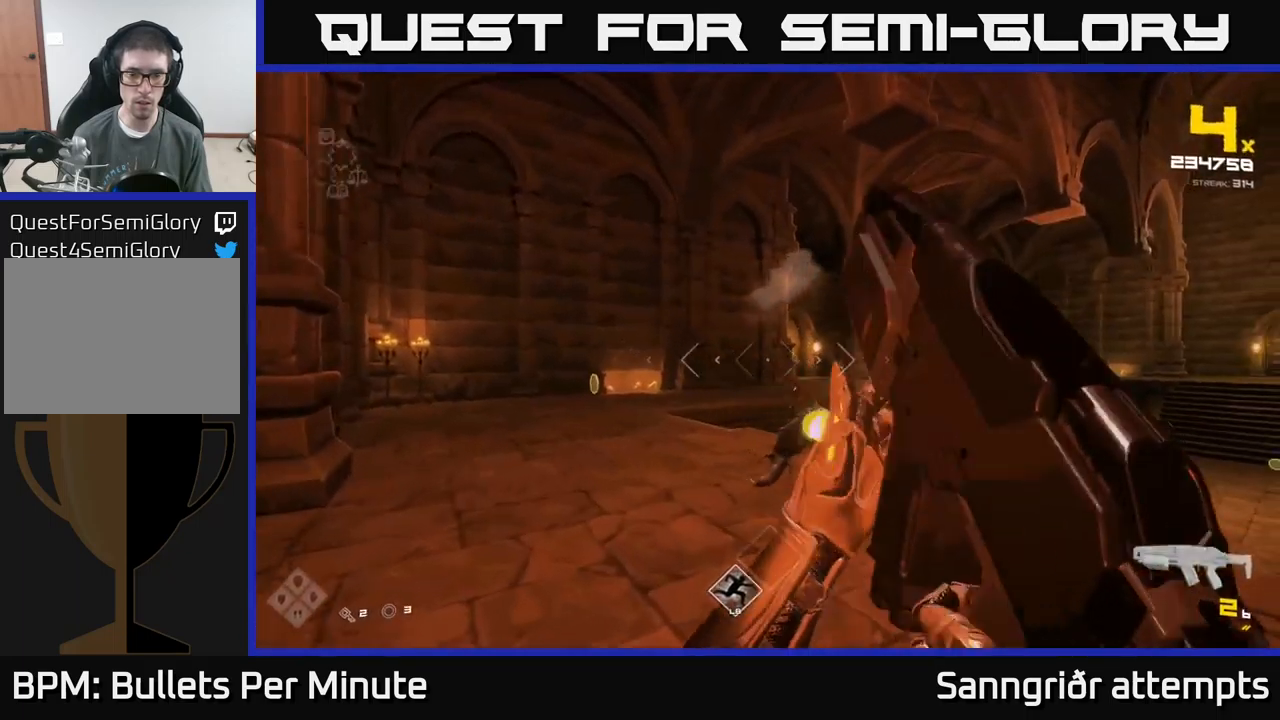
{"buttons": [], "left_stick": "up-left", "right_stick": "right", "events": [[50, "left_stick", "up"], [150, "left_stick", "up-left"], [166, "R1", "down"], [250, "right_stick", "right"], [283, "R1", "up"]]}
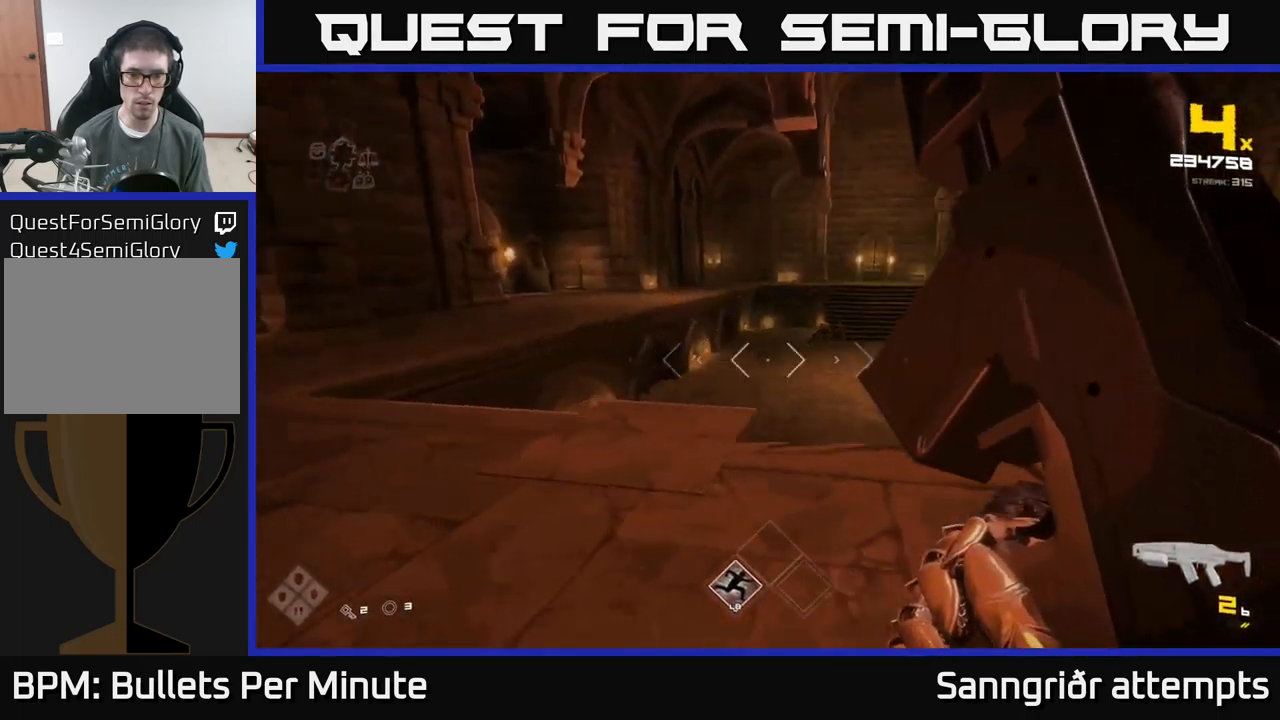
{"buttons": [], "left_stick": "left", "right_stick": "right", "events": [[16, "left_stick", "left"], [33, "R1", "down"], [116, "R1", "up"], [266, "right_stick", "center"], [300, "L1", "down"], [366, "L1", "up"], [433, "right_stick", "right"]]}
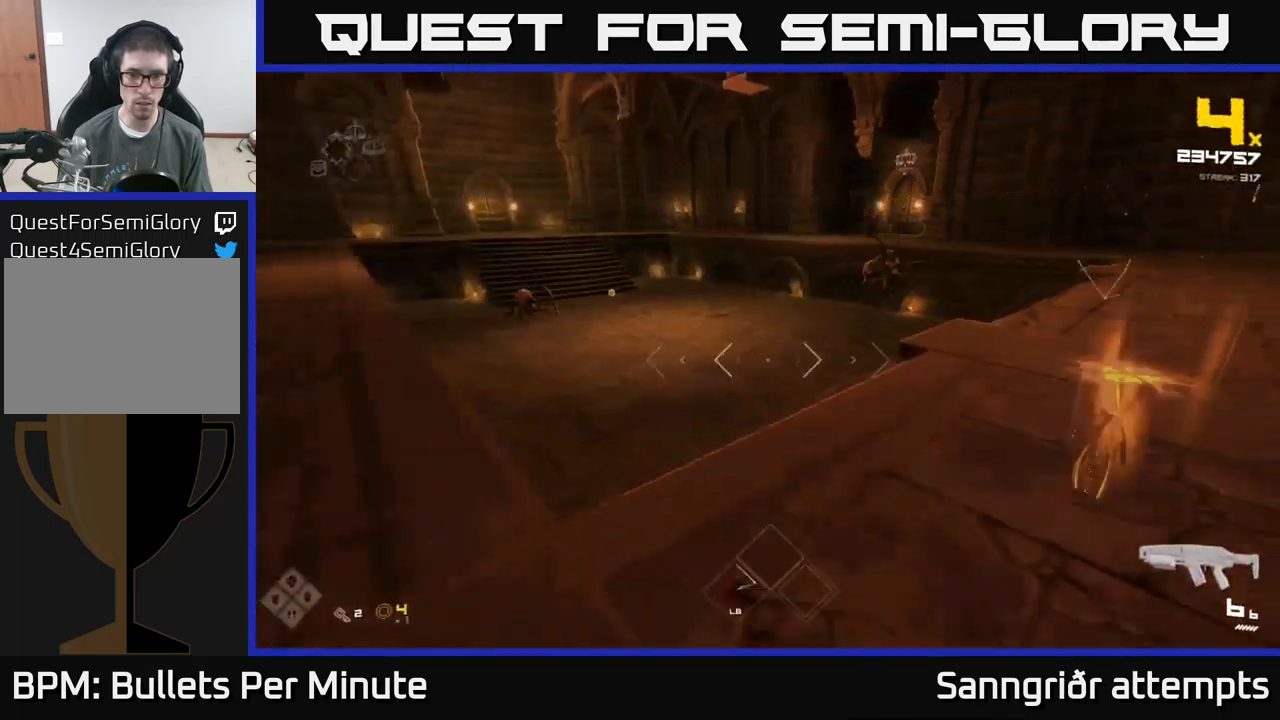
{"buttons": [], "left_stick": "up-right", "right_stick": "center", "events": [[116, "right_stick", "center"], [266, "left_stick", "up-left"], [300, "right_stick", "right"], [450, "right_stick", "center"], [483, "left_stick", "up-right"]]}
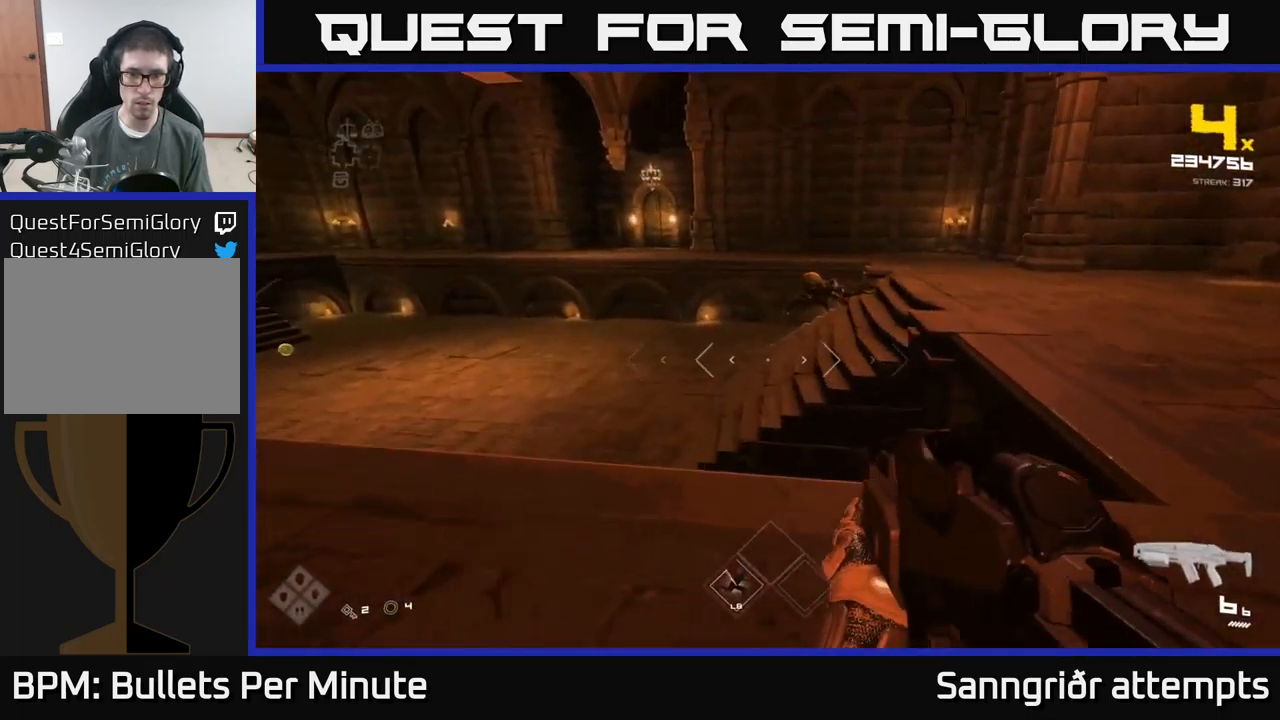
{"buttons": ["R2"], "left_stick": "right", "right_stick": "center", "events": [[200, "right_stick", "up"], [266, "right_stick", "center"], [383, "R2", "down"], [433, "left_stick", "right"]]}
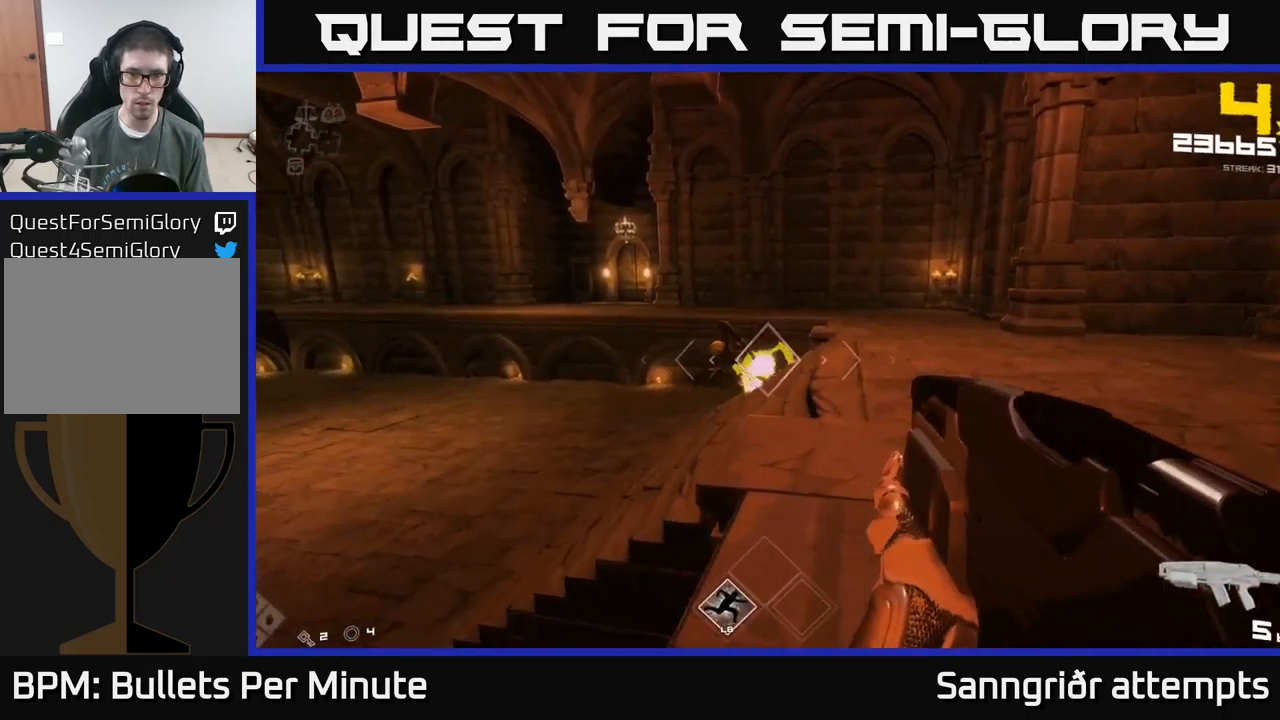
{"buttons": [], "left_stick": "up", "right_stick": "center", "events": [[33, "R2", "up"], [200, "R2", "down"], [200, "left_stick", "up"], [200, "right_stick", "left"], [316, "right_stick", "center"], [333, "R2", "up"]]}
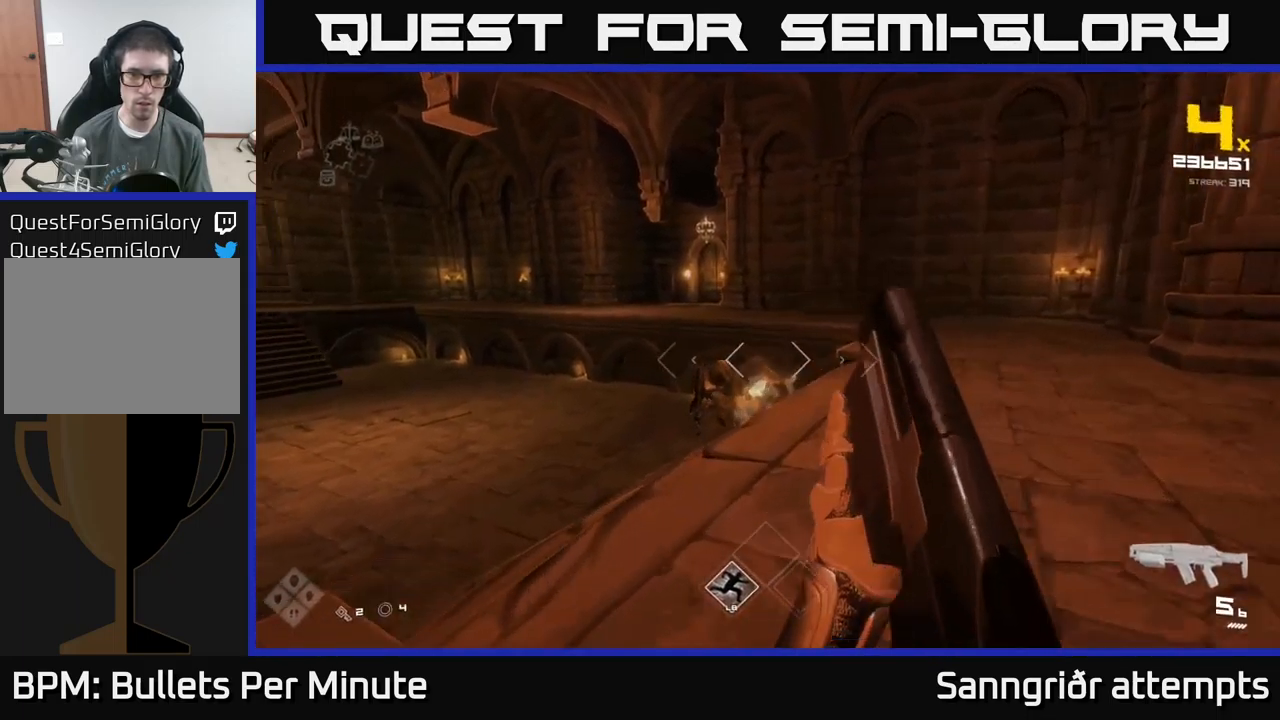
{"buttons": [], "left_stick": "up-right", "right_stick": "center", "events": [[16, "right_stick", "left"], [33, "R2", "down"], [83, "right_stick", "center"], [133, "left_stick", "right"], [166, "R2", "up"], [216, "left_stick", "center"], [333, "right_stick", "left"], [400, "left_stick", "up-right"], [466, "right_stick", "center"]]}
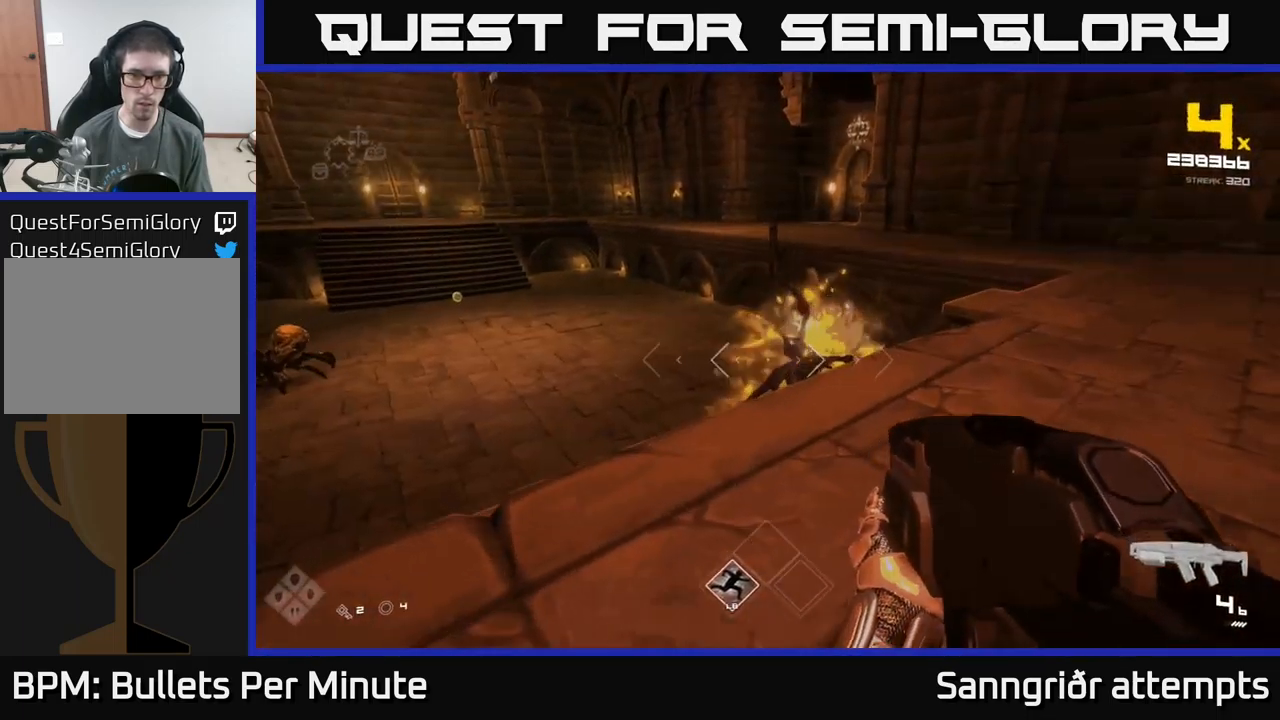
{"buttons": [], "left_stick": "up", "right_stick": "left", "events": [[66, "left_stick", "up"], [100, "right_stick", "left"], [283, "left_stick", "up-right"], [316, "R2", "down"], [333, "right_stick", "center"], [400, "R2", "up"], [400, "left_stick", "up"], [483, "right_stick", "left"]]}
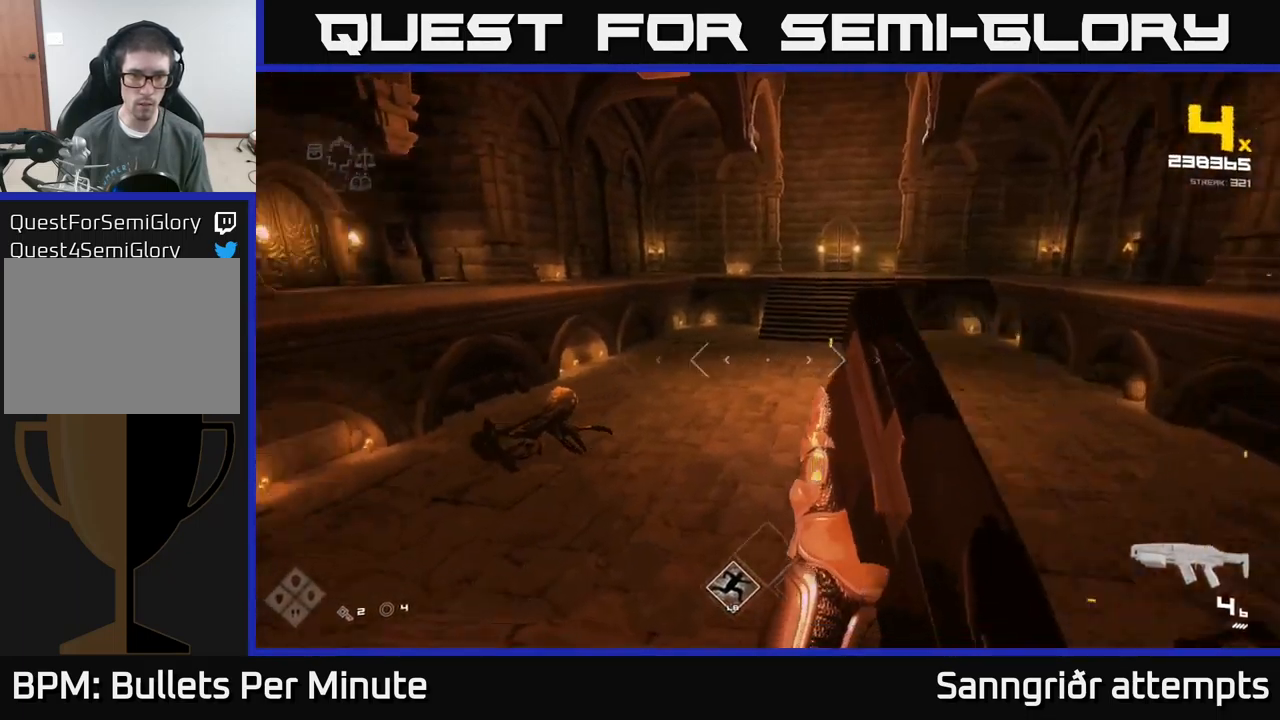
{"buttons": ["R2"], "left_stick": "right", "right_stick": "left", "events": [[183, "left_stick", "center"], [233, "right_stick", "center"], [350, "right_stick", "left"], [450, "R2", "down"], [500, "left_stick", "right"]]}
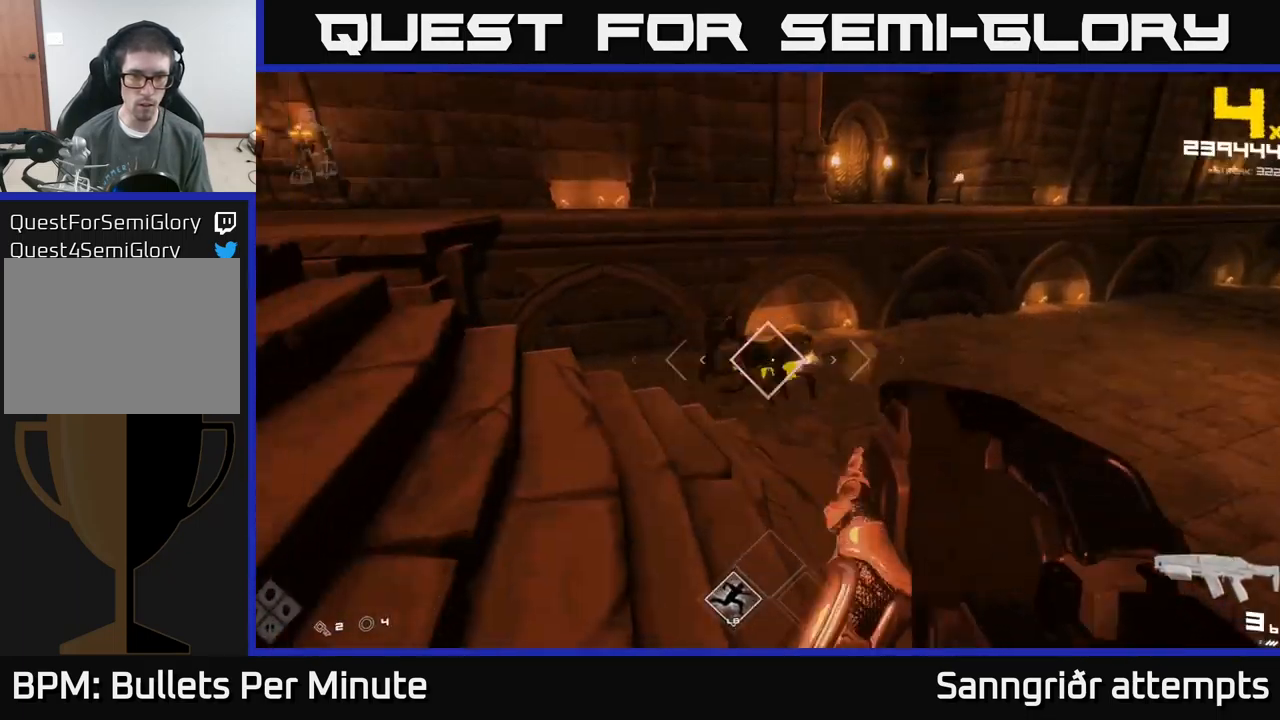
{"buttons": [], "left_stick": "right", "right_stick": "center", "events": [[33, "right_stick", "center"], [83, "R2", "up"], [133, "left_stick", "up-right"], [217, "right_stick", "left"], [267, "R2", "down"], [333, "left_stick", "right"], [350, "R2", "up"], [350, "right_stick", "center"]]}